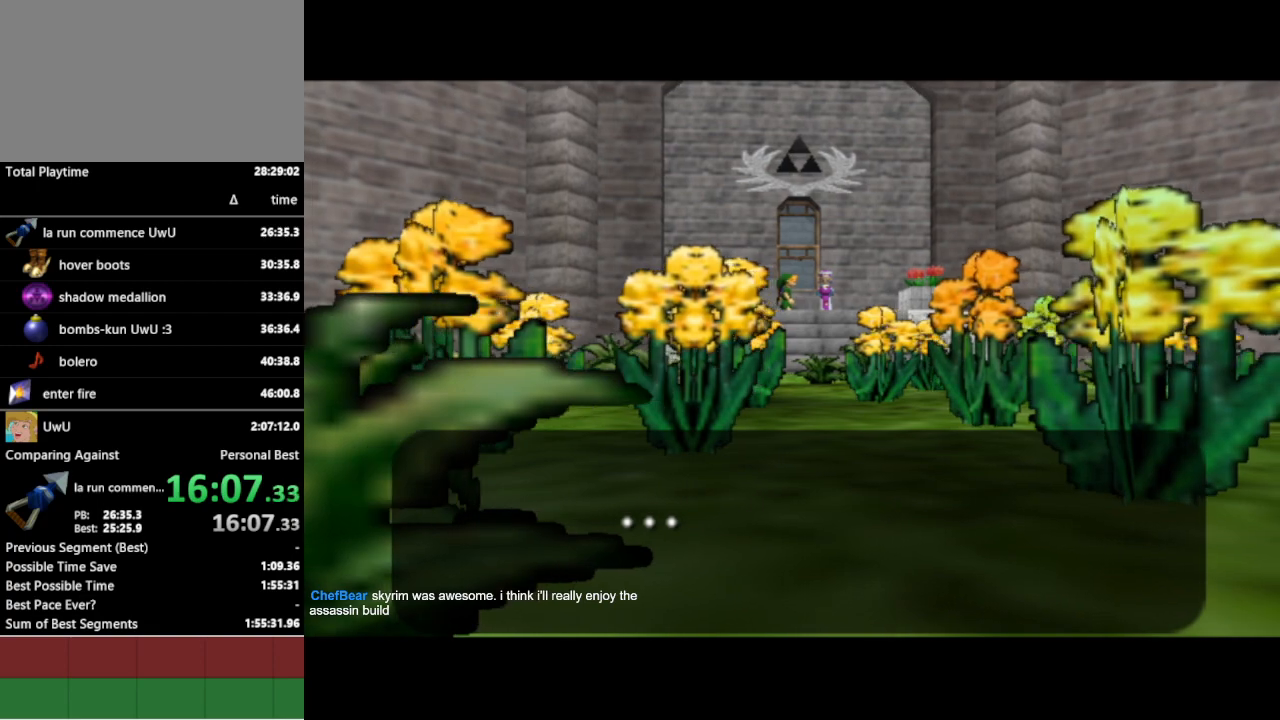
Gameplay with a controller (Nintendo layout); each line is a JSON object with the inputs held at the frame after it. "events" lists button and stick changes between this image and that frame as [ms after this image, input, new state], when the widget could be followed in between. Not read: L3 R3.
{"buttons": [], "left_stick": "center", "right_stick": "center", "events": []}
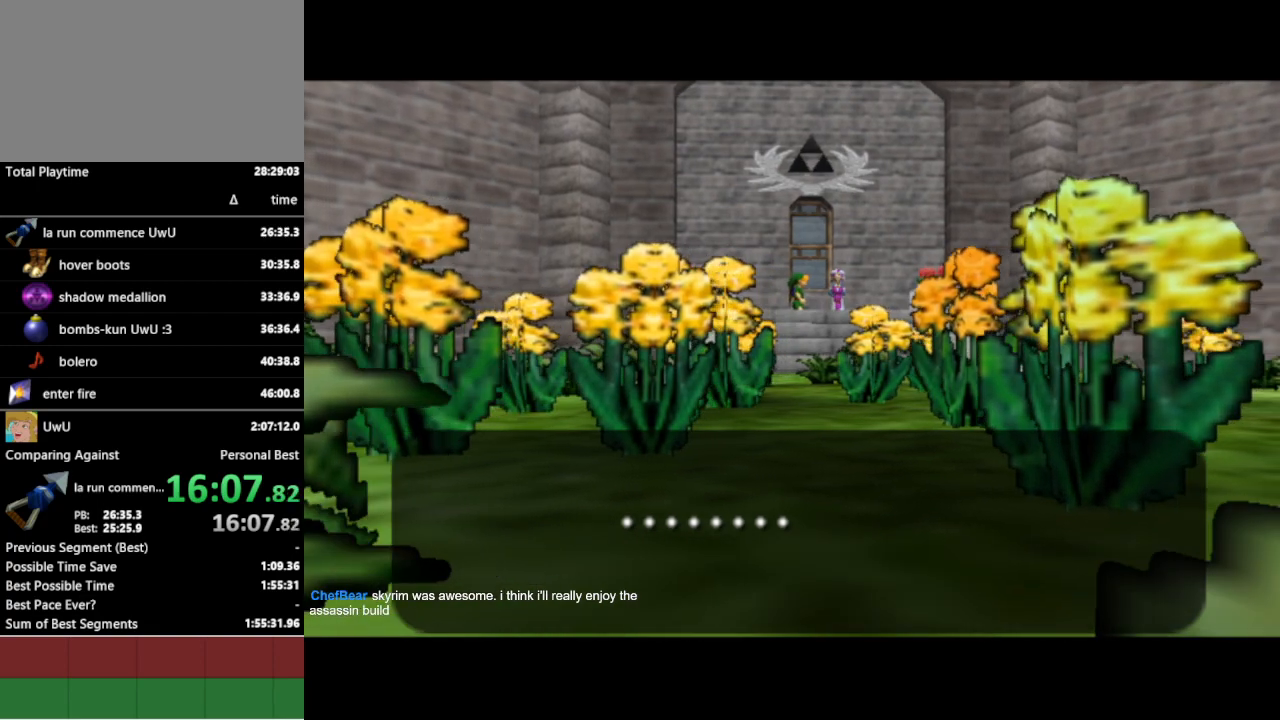
{"buttons": ["A"], "left_stick": "center", "right_stick": "center", "events": [[100, "A", "down"], [133, "B", "down"], [167, "B", "up"], [200, "A", "up"], [233, "B", "down"], [267, "A", "down"], [267, "B", "up"], [300, "A", "up"], [300, "B", "down"], [400, "A", "down"], [400, "B", "up"], [433, "A", "up"], [433, "B", "down"], [500, "A", "down"], [500, "B", "up"]]}
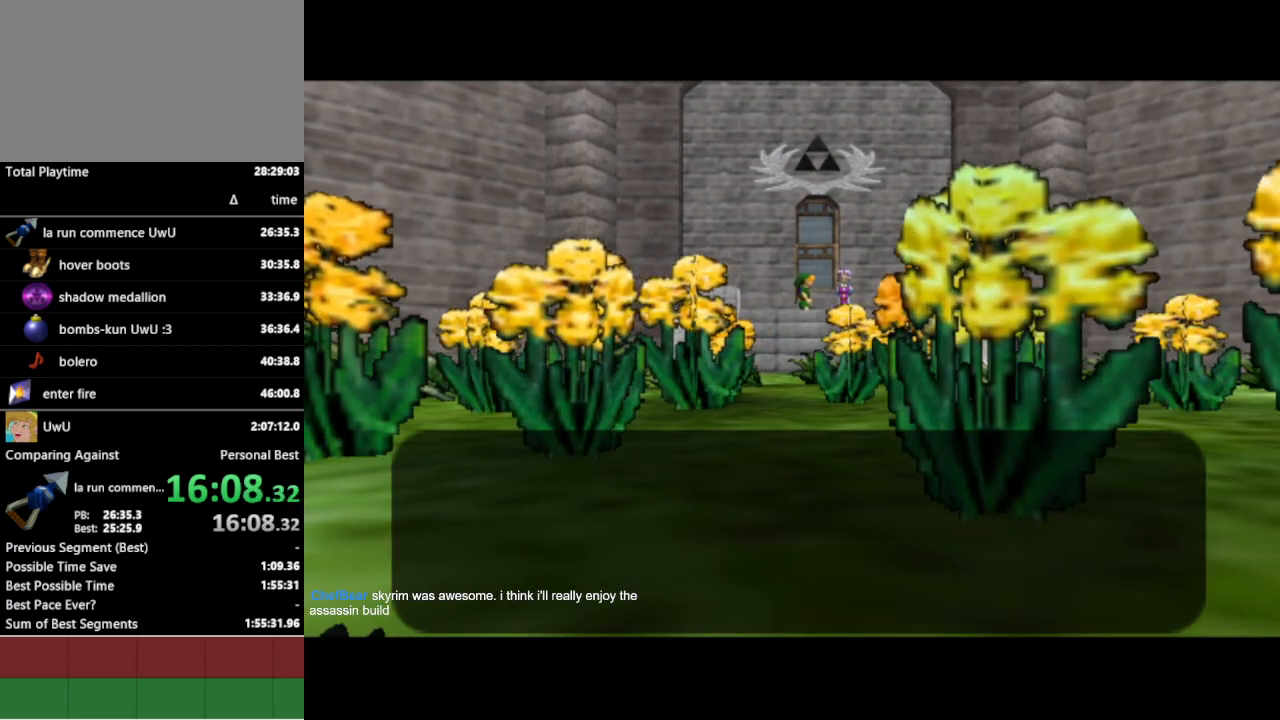
{"buttons": [], "left_stick": "center", "right_stick": "center", "events": [[33, "A", "up"]]}
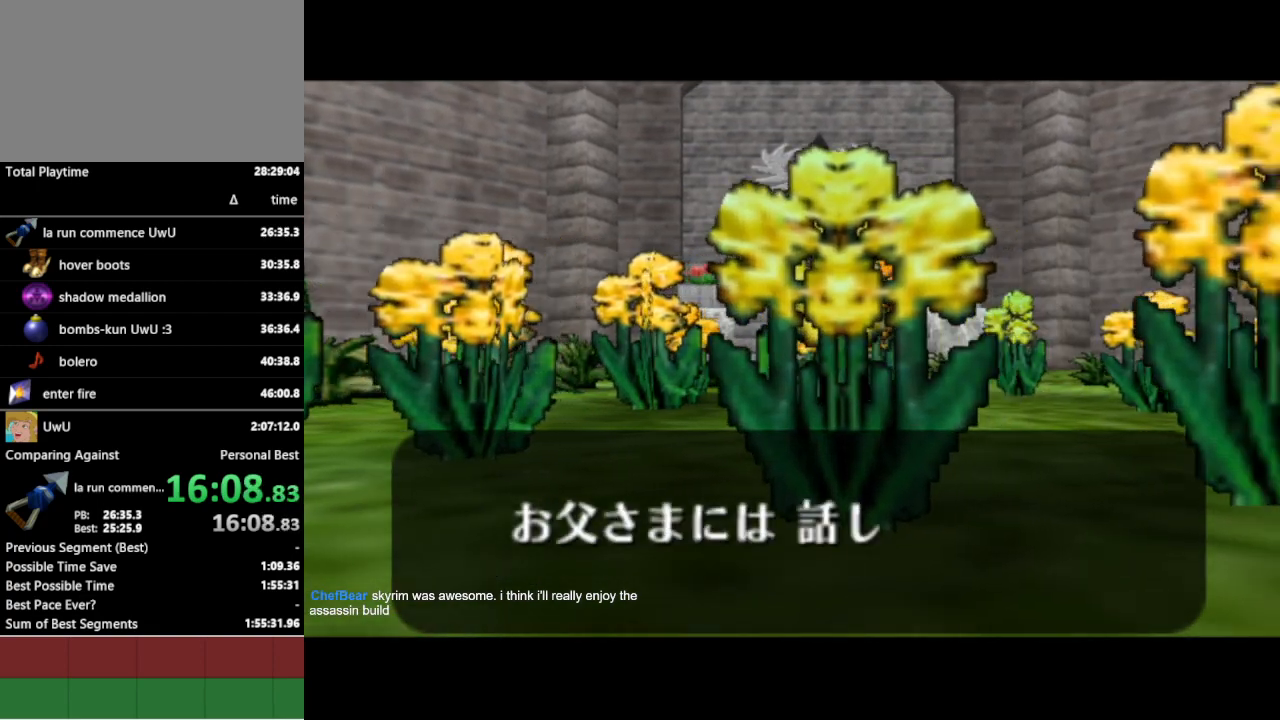
{"buttons": [], "left_stick": "center", "right_stick": "center", "events": [[33, "B", "down"], [67, "A", "down"], [100, "B", "up"], [133, "A", "up"], [133, "B", "down"], [200, "A", "down"], [200, "B", "up"], [233, "A", "up"], [233, "B", "down"], [300, "A", "down"], [333, "A", "up"], [400, "B", "up"]]}
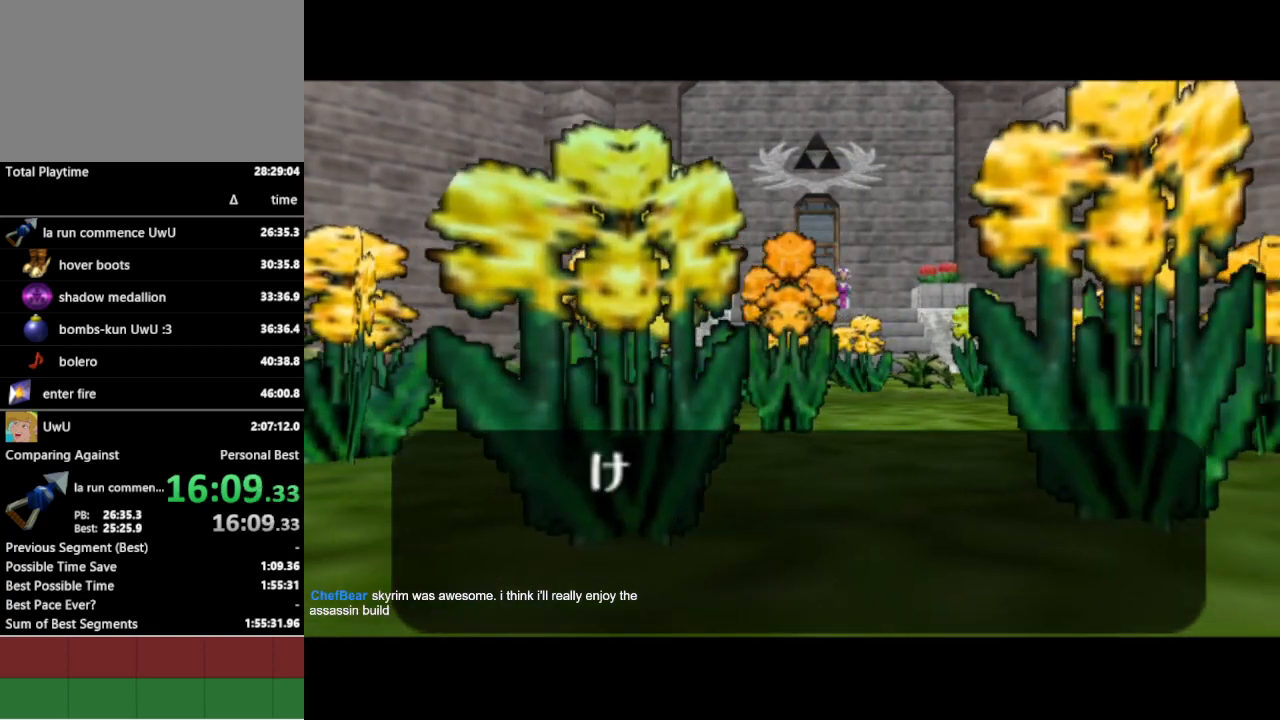
{"buttons": [], "left_stick": "center", "right_stick": "center", "events": []}
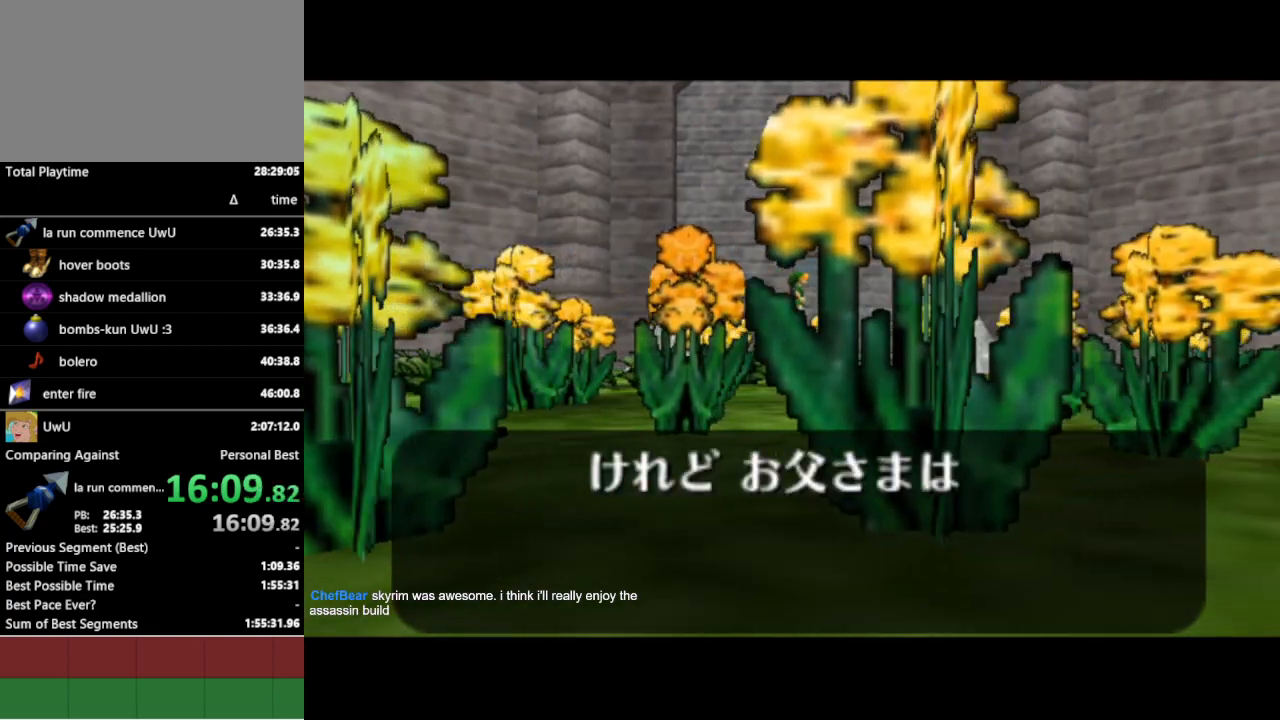
{"buttons": [], "left_stick": "center", "right_stick": "center", "events": []}
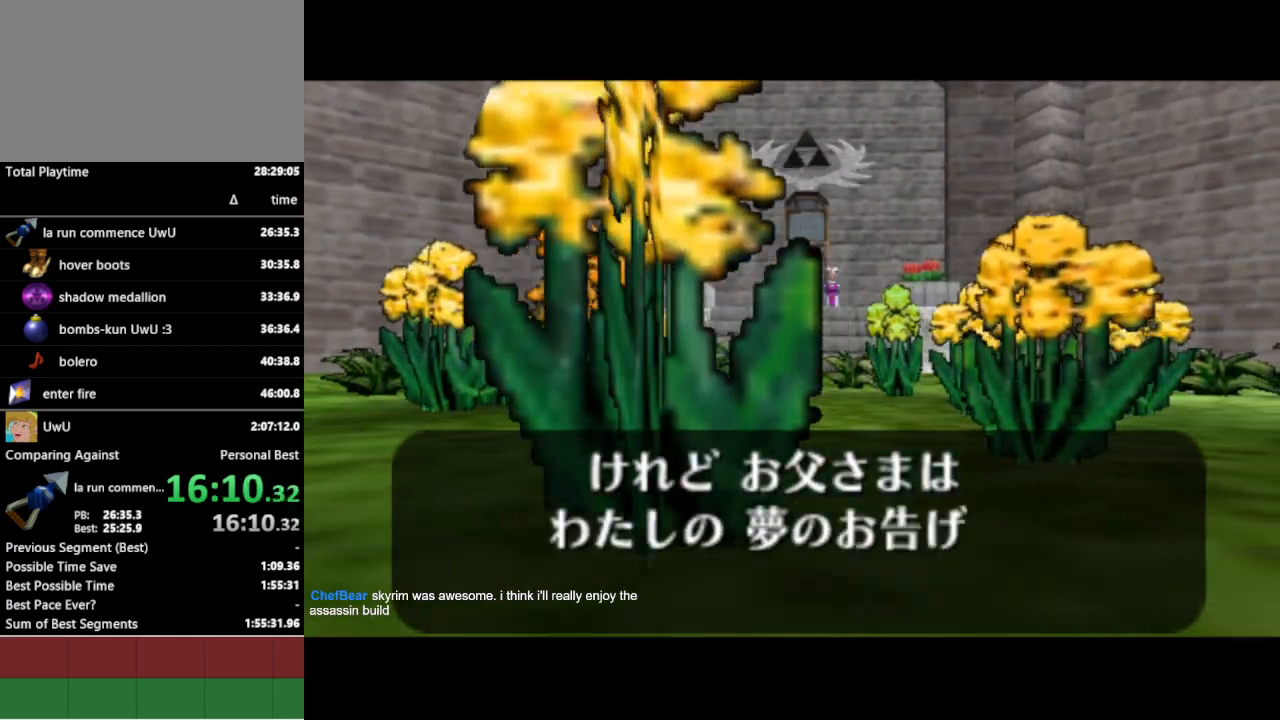
{"buttons": ["A"], "left_stick": "center", "right_stick": "center", "events": [[433, "B", "down"], [500, "A", "down"], [500, "B", "up"]]}
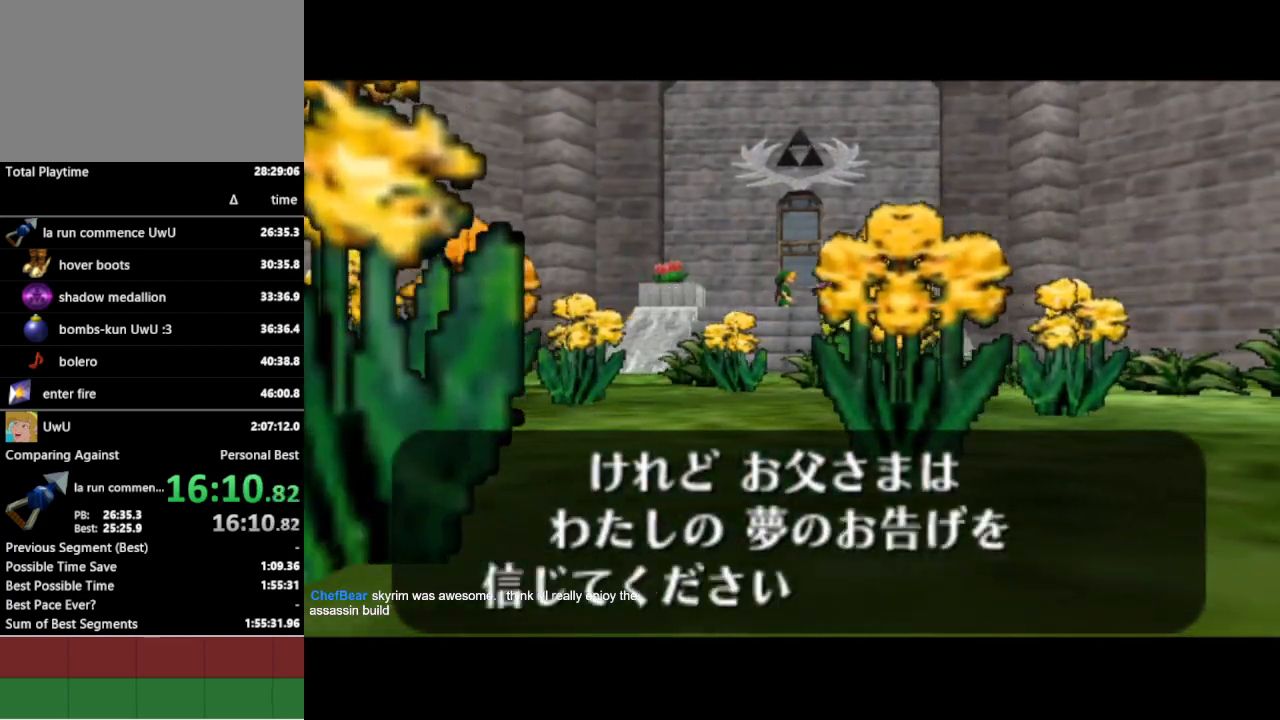
{"buttons": ["B"], "left_stick": "center", "right_stick": "center", "events": [[67, "A", "up"], [67, "B", "down"], [100, "A", "down"], [100, "B", "up"], [167, "A", "up"], [167, "B", "down"], [233, "A", "down"], [233, "B", "up"], [267, "A", "up"], [300, "B", "down"], [333, "A", "down"], [333, "B", "up"], [367, "A", "up"], [367, "B", "down"], [467, "A", "down"], [467, "B", "up"], [500, "A", "up"], [500, "B", "down"]]}
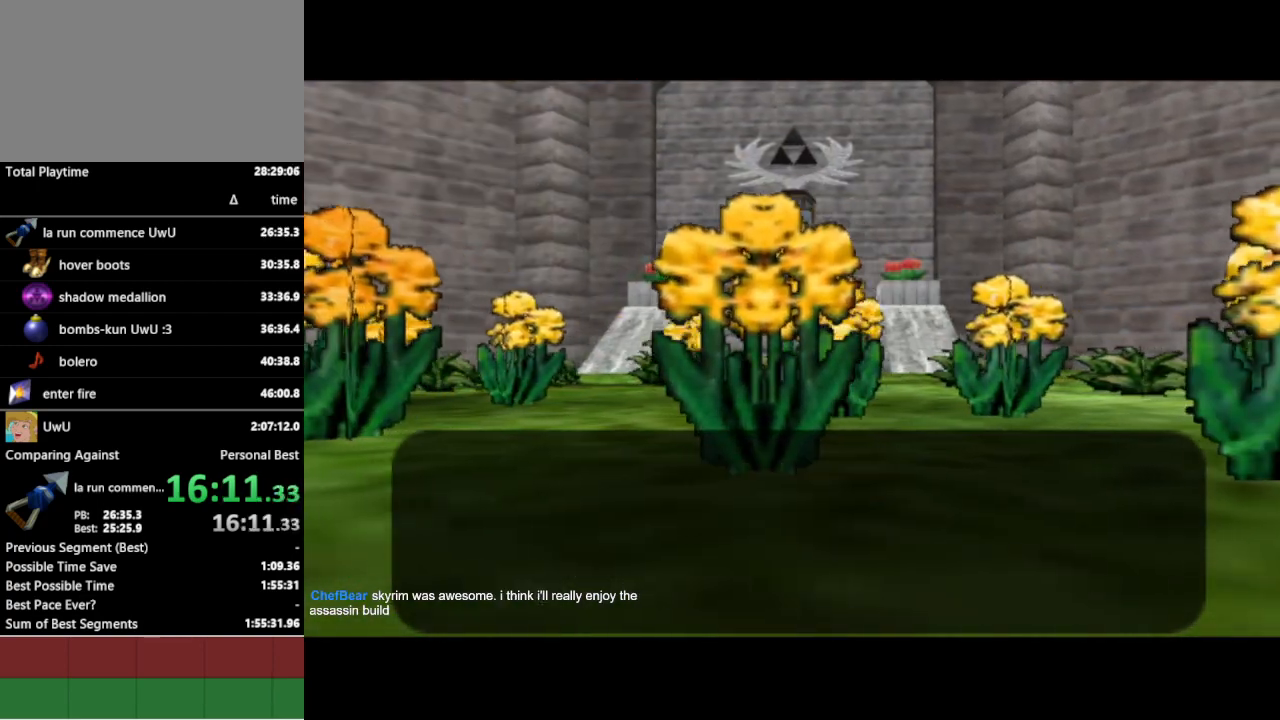
{"buttons": [], "left_stick": "center", "right_stick": "center", "events": [[67, "B", "up"]]}
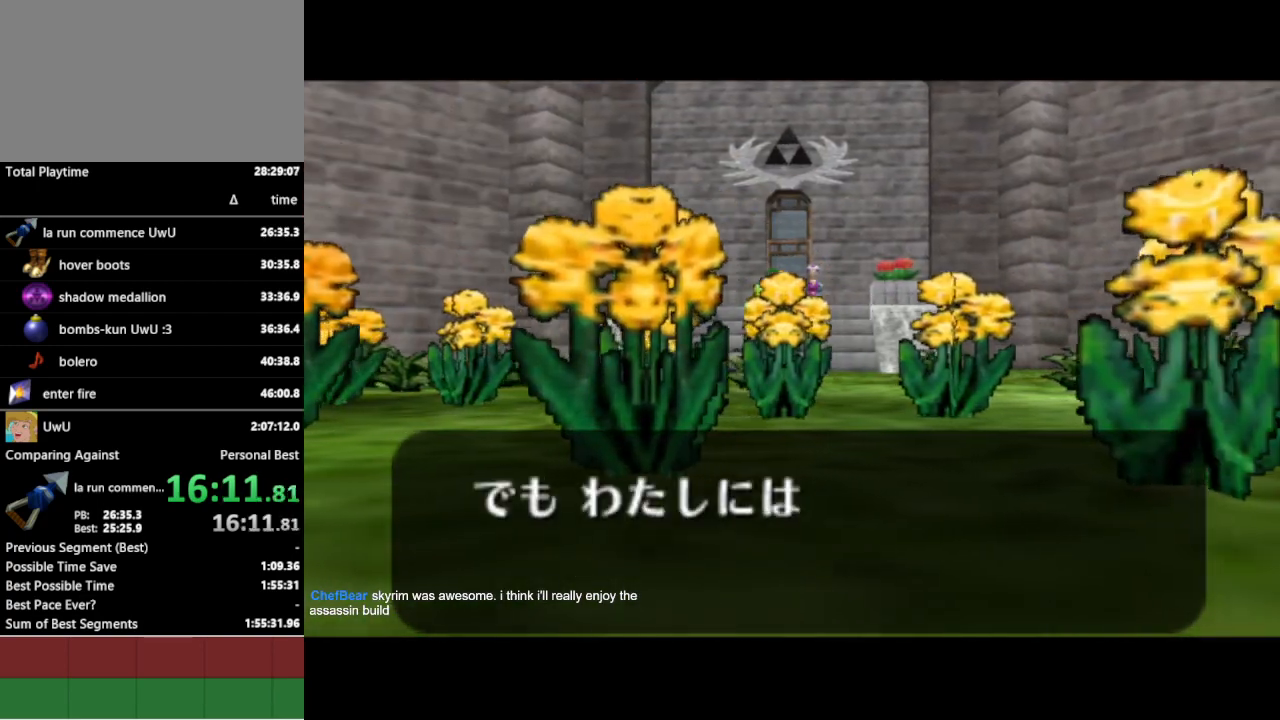
{"buttons": [], "left_stick": "center", "right_stick": "center", "events": []}
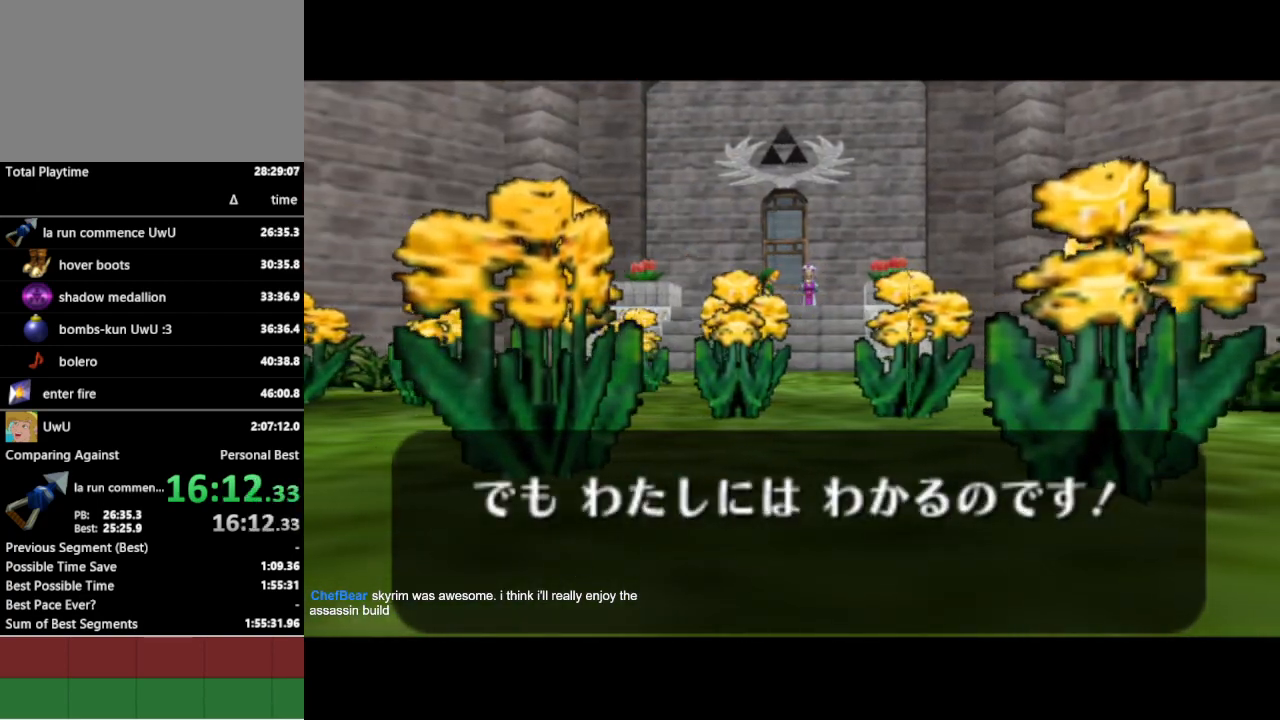
{"buttons": ["A"], "left_stick": "center", "right_stick": "center", "events": [[300, "A", "down"], [300, "B", "down"], [367, "A", "up"], [400, "A", "down"], [400, "B", "up"], [433, "A", "up"], [433, "B", "down"], [500, "A", "down"], [500, "B", "up"]]}
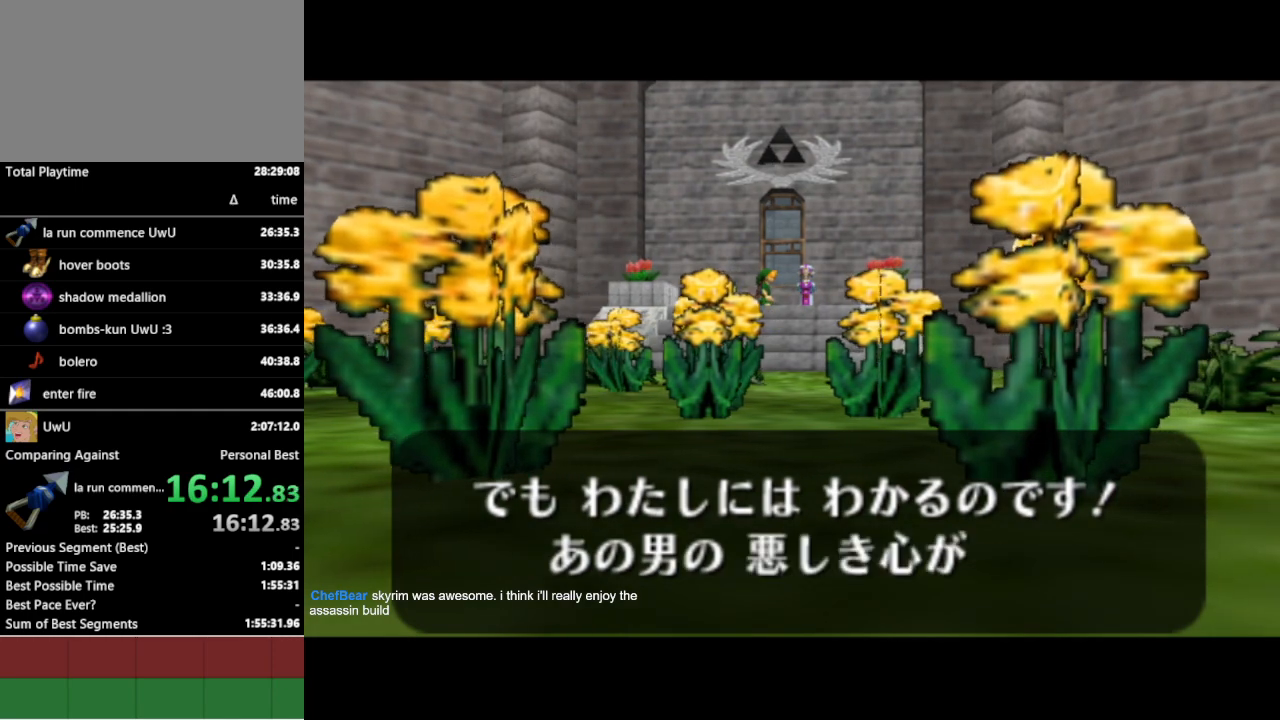
{"buttons": [], "left_stick": "center", "right_stick": "center", "events": [[33, "A", "up"], [33, "B", "down"], [100, "A", "down"], [100, "B", "up"], [133, "A", "up"]]}
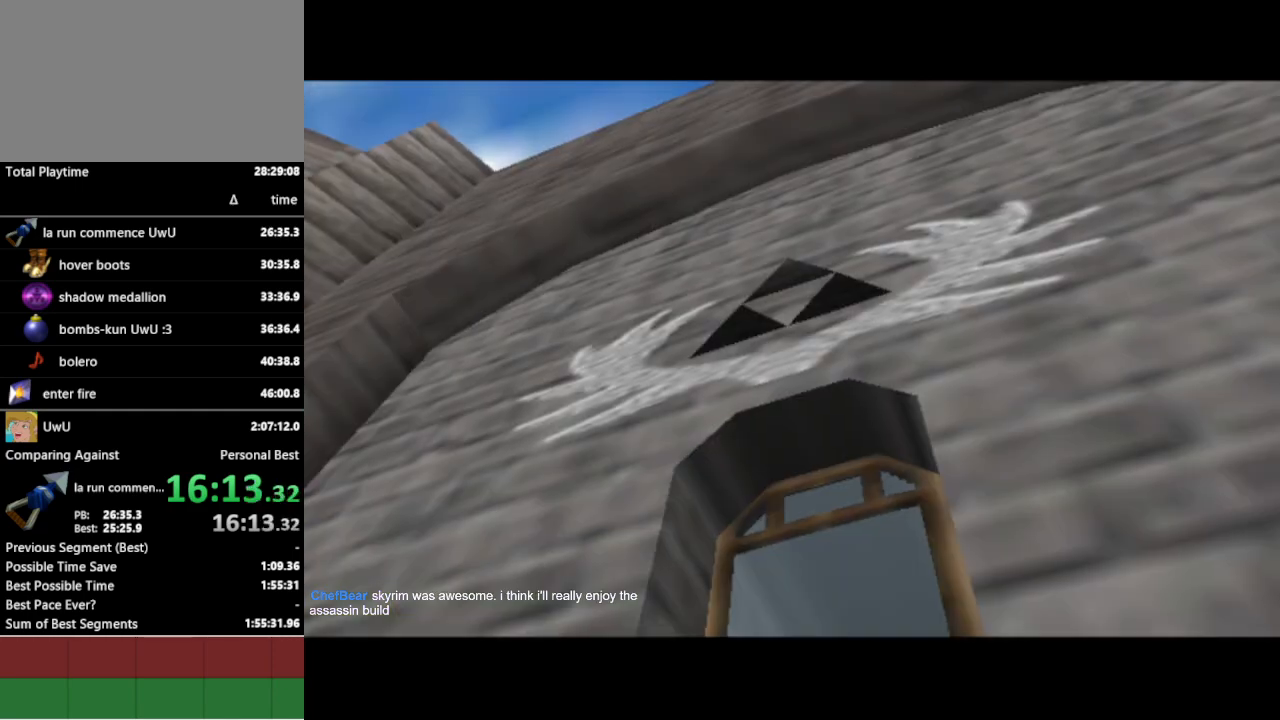
{"buttons": [], "left_stick": "center", "right_stick": "center", "events": []}
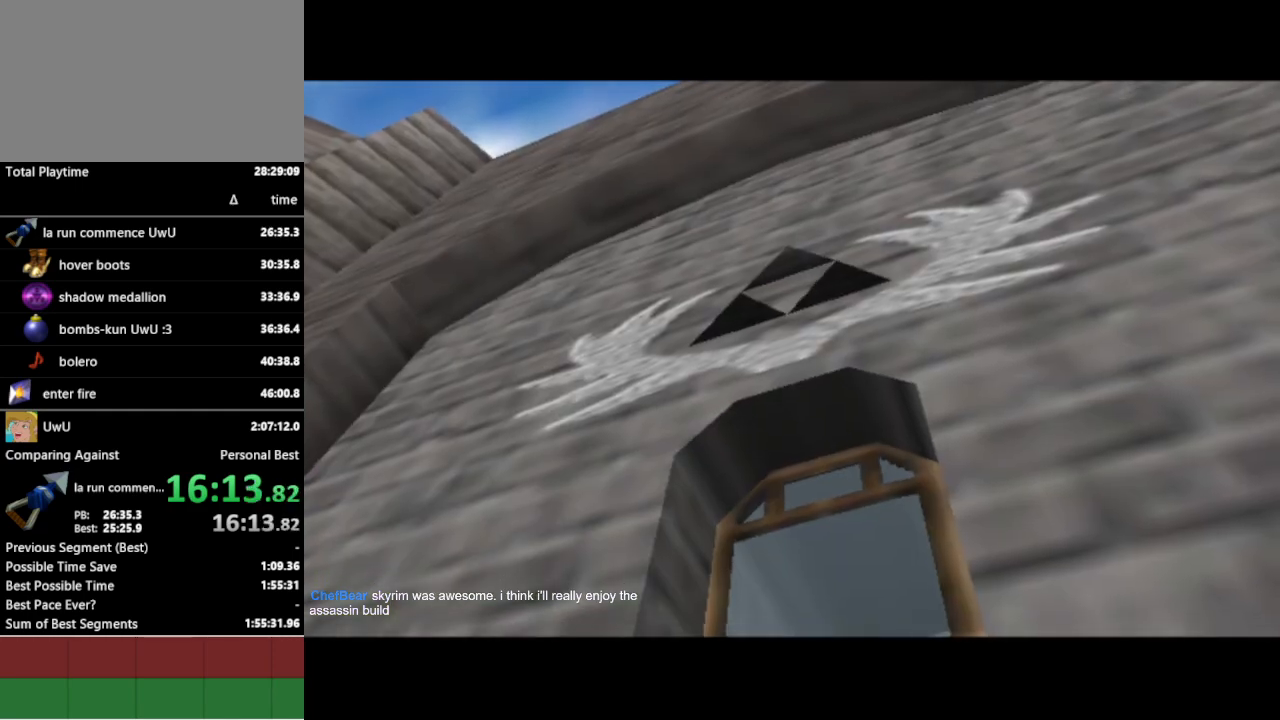
{"buttons": [], "left_stick": "center", "right_stick": "center", "events": []}
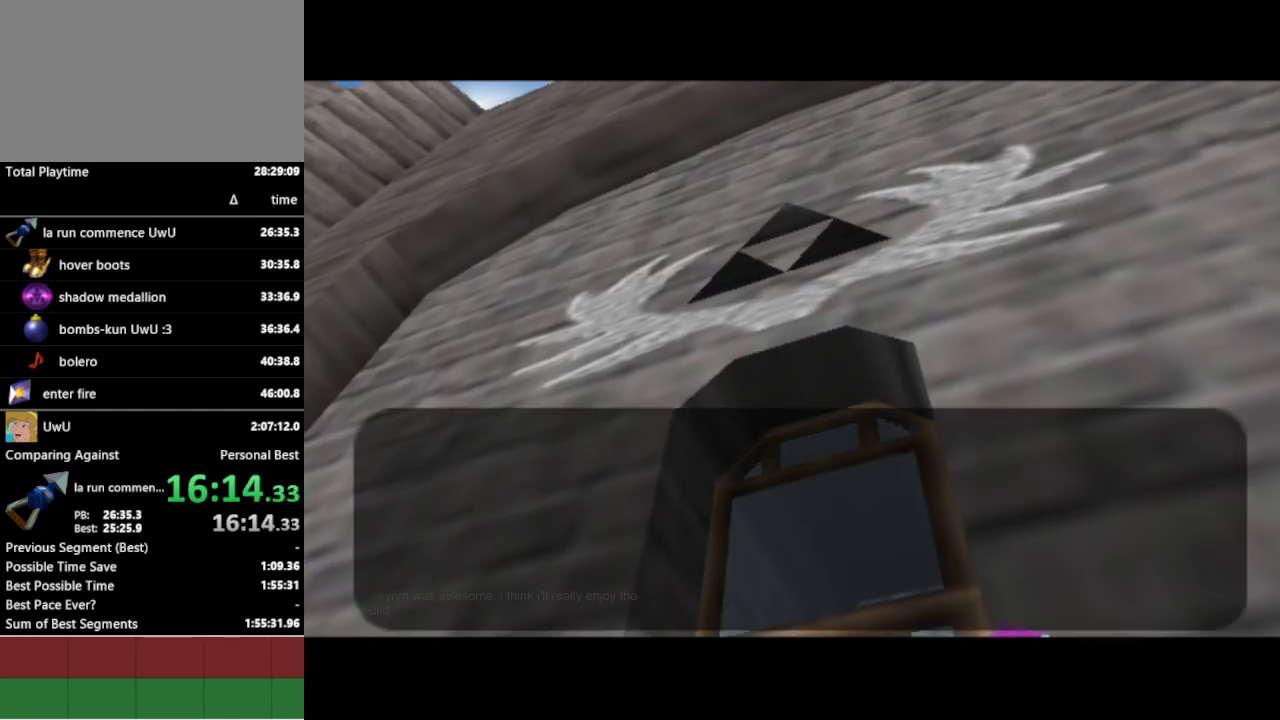
{"buttons": [], "left_stick": "center", "right_stick": "center", "events": []}
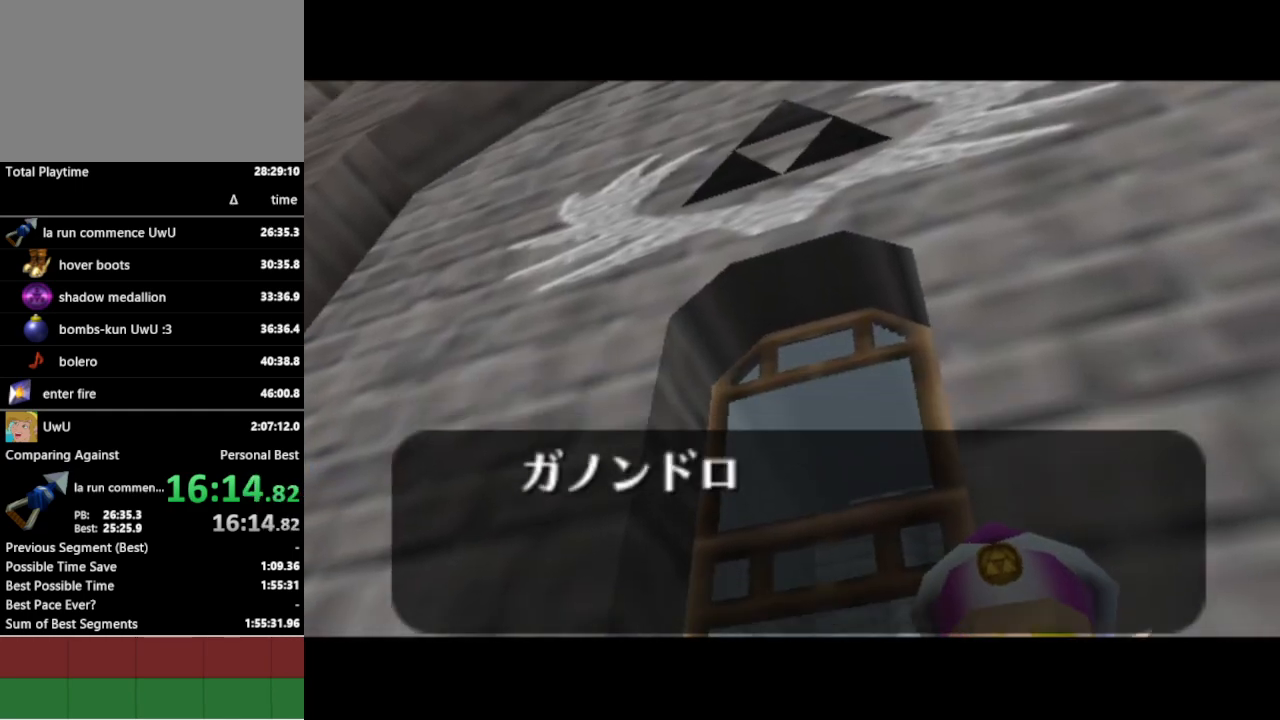
{"buttons": [], "left_stick": "center", "right_stick": "center", "events": []}
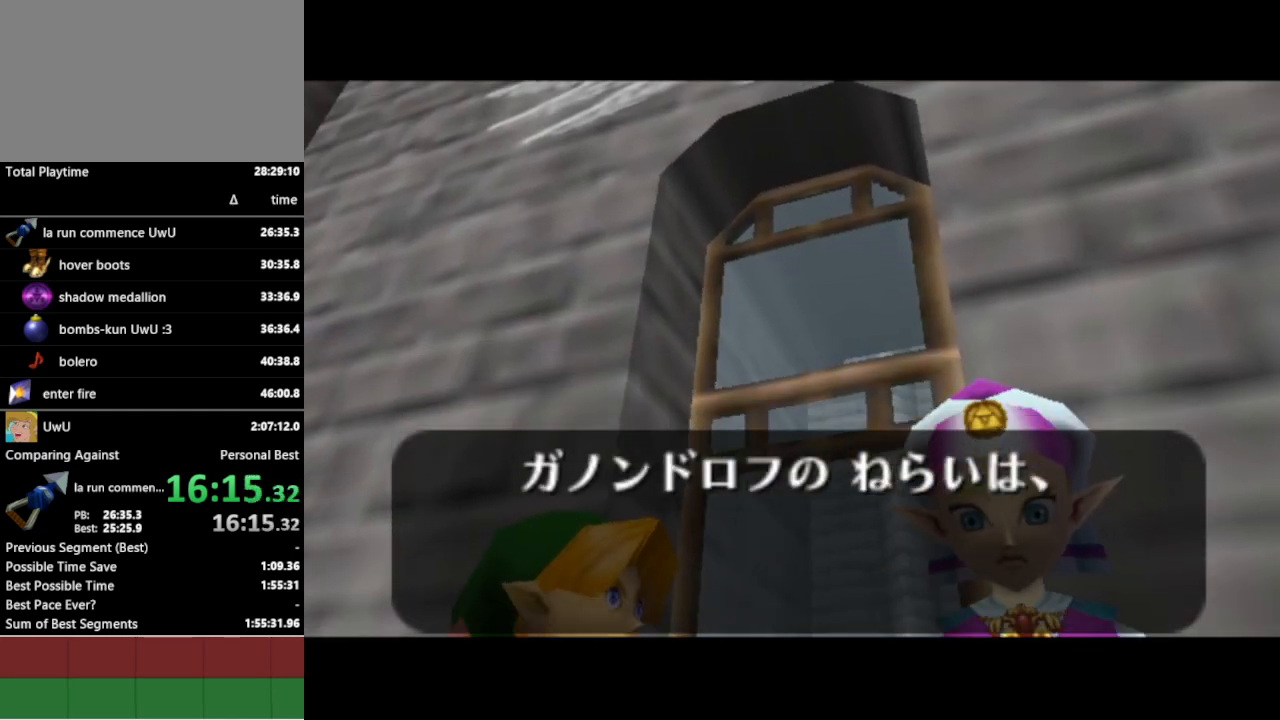
{"buttons": [], "left_stick": "center", "right_stick": "center", "events": []}
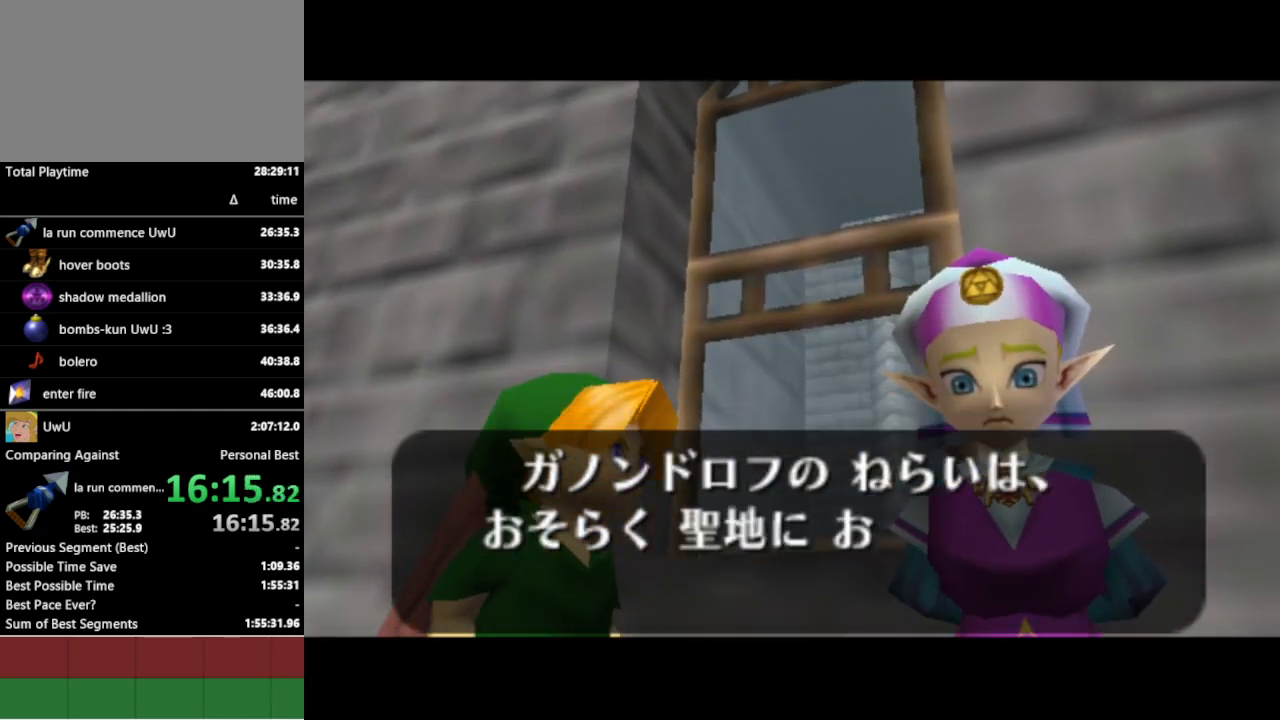
{"buttons": [], "left_stick": "center", "right_stick": "center", "events": []}
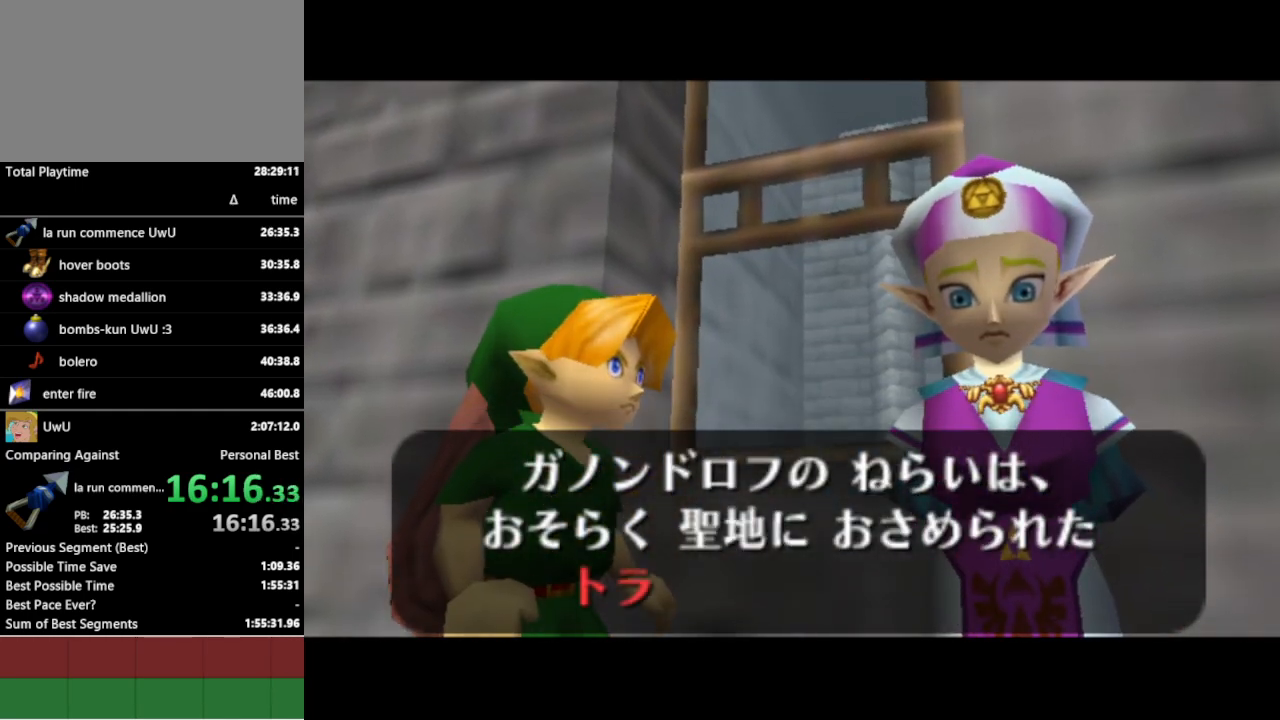
{"buttons": ["B"], "left_stick": "center", "right_stick": "center", "events": [[267, "A", "down"], [333, "A", "up"], [333, "B", "down"], [367, "A", "down"], [367, "B", "up"], [400, "A", "up"], [400, "B", "down"], [467, "A", "down"], [467, "B", "up"], [500, "A", "up"], [500, "B", "down"]]}
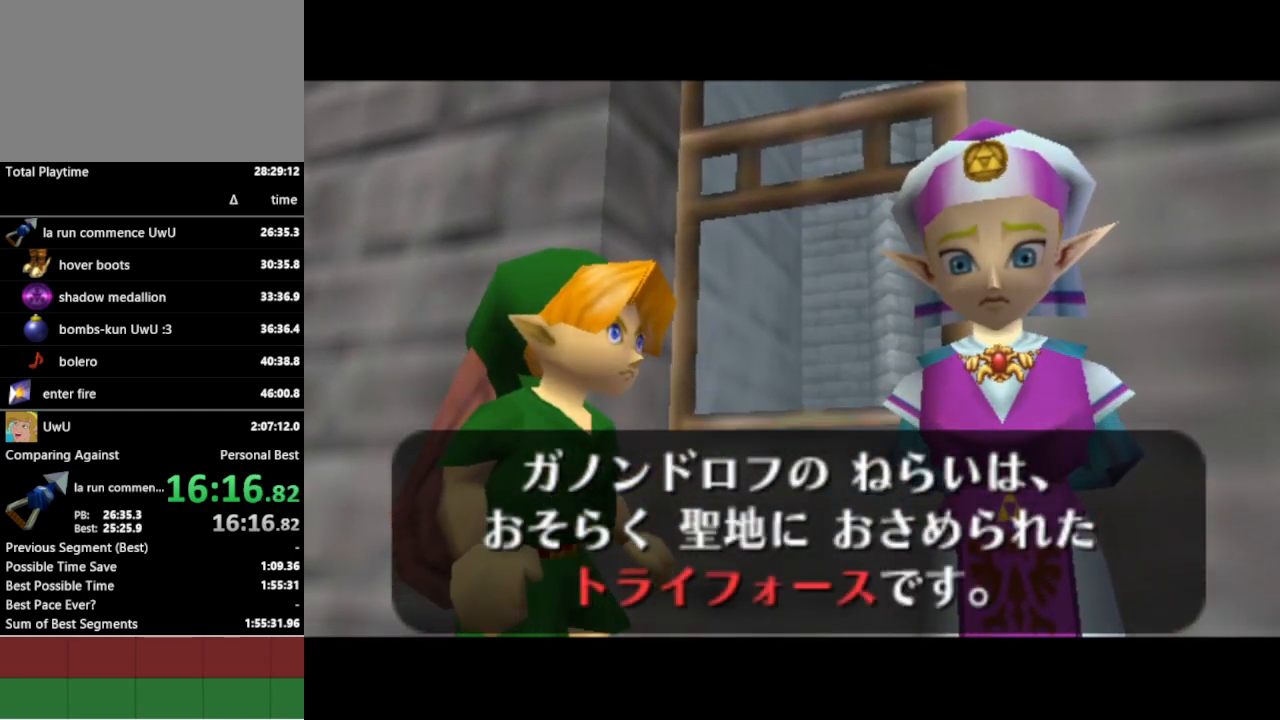
{"buttons": [], "left_stick": "center", "right_stick": "center", "events": [[67, "A", "down"], [67, "B", "up"], [100, "A", "up"]]}
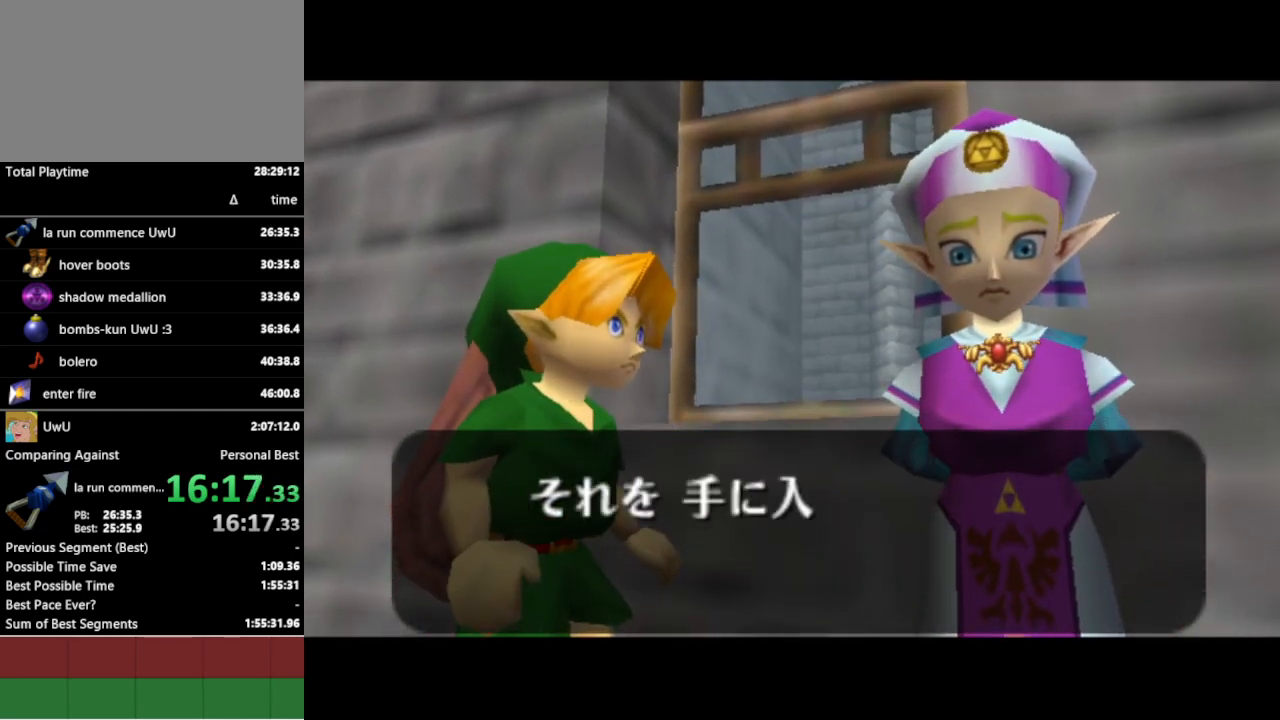
{"buttons": [], "left_stick": "center", "right_stick": "center", "events": []}
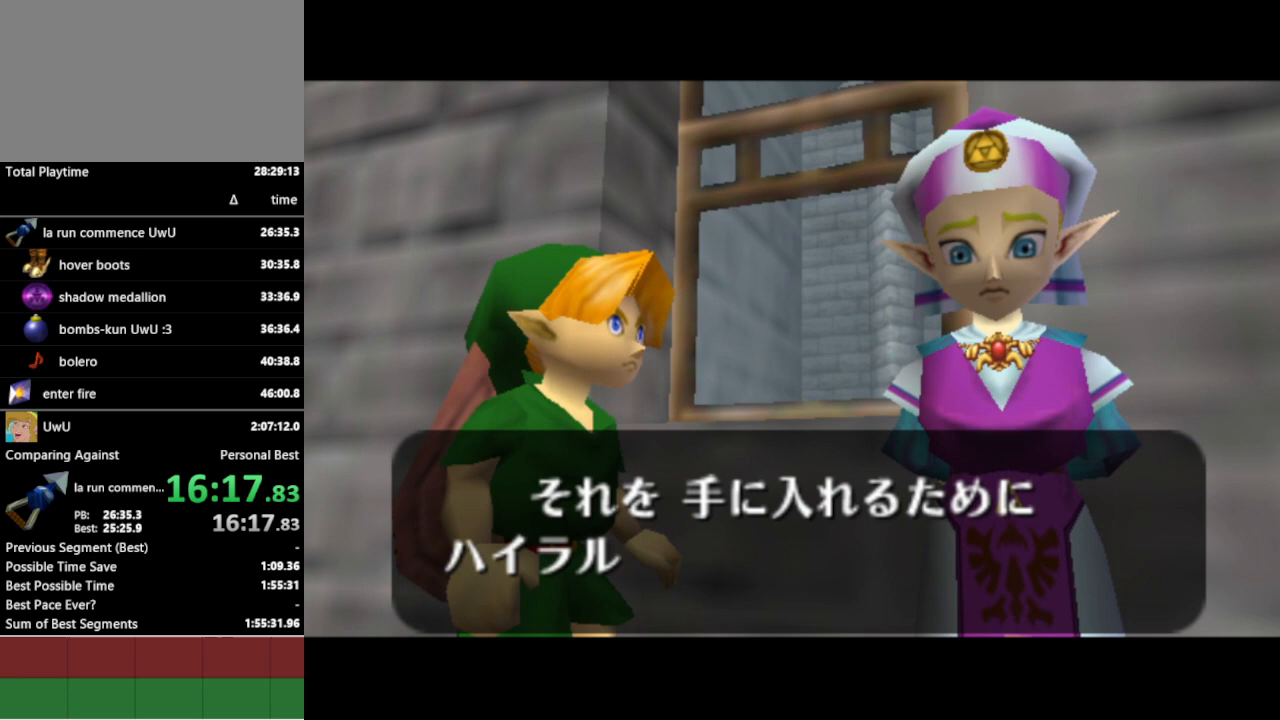
{"buttons": ["B"], "left_stick": "center", "right_stick": "center", "events": [[133, "A", "down"], [133, "B", "down"], [167, "A", "up"], [200, "A", "down"], [200, "B", "up"], [233, "A", "up"], [233, "B", "down"], [300, "A", "down"], [300, "B", "up"], [333, "A", "up"], [367, "B", "down"], [400, "A", "down"], [400, "B", "up"], [433, "A", "up"], [433, "B", "down"]]}
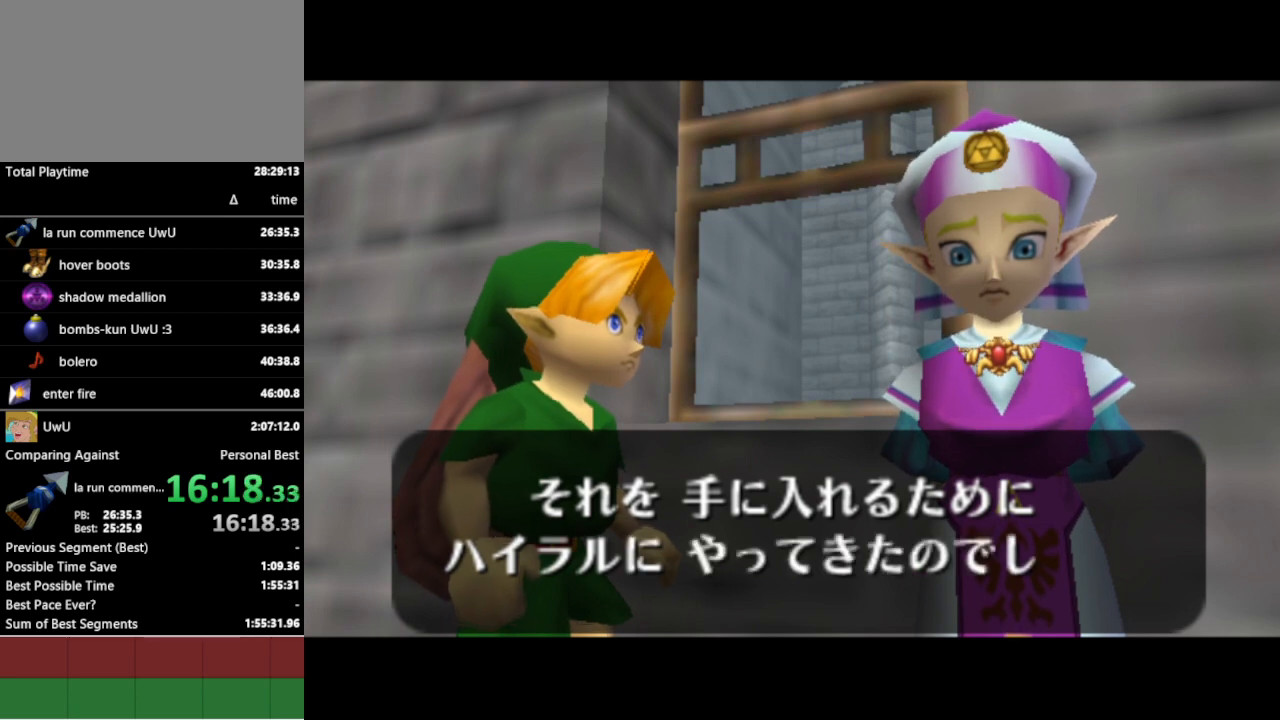
{"buttons": [], "left_stick": "center", "right_stick": "center", "events": [[33, "A", "down"], [33, "B", "up"], [67, "A", "up"], [67, "B", "down"], [133, "A", "down"], [133, "B", "up"], [167, "A", "up"]]}
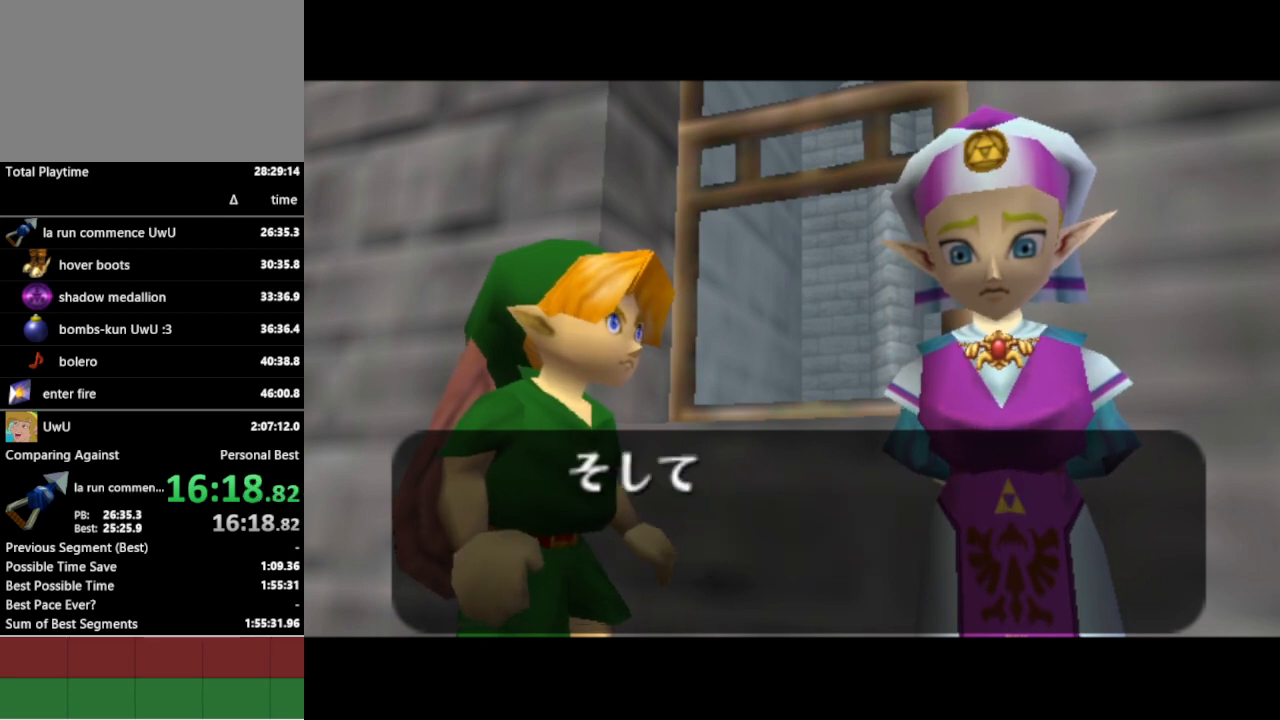
{"buttons": [], "left_stick": "center", "right_stick": "center", "events": []}
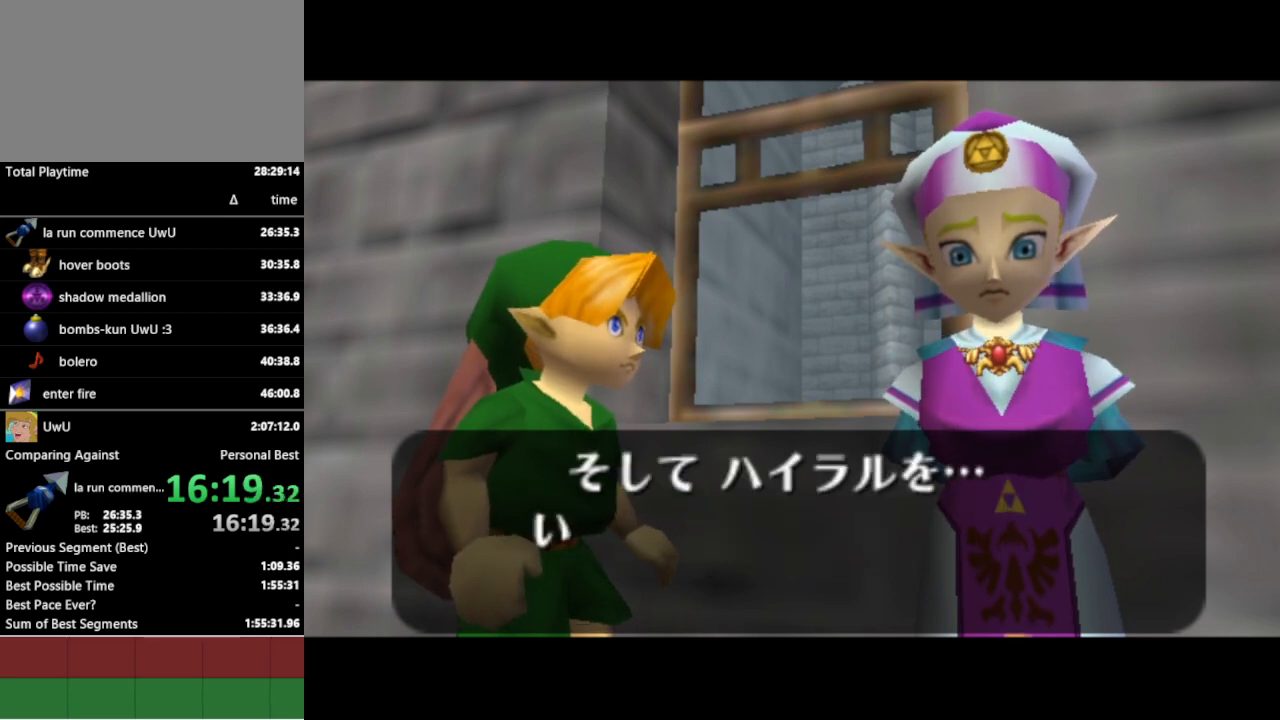
{"buttons": [], "left_stick": "center", "right_stick": "center", "events": []}
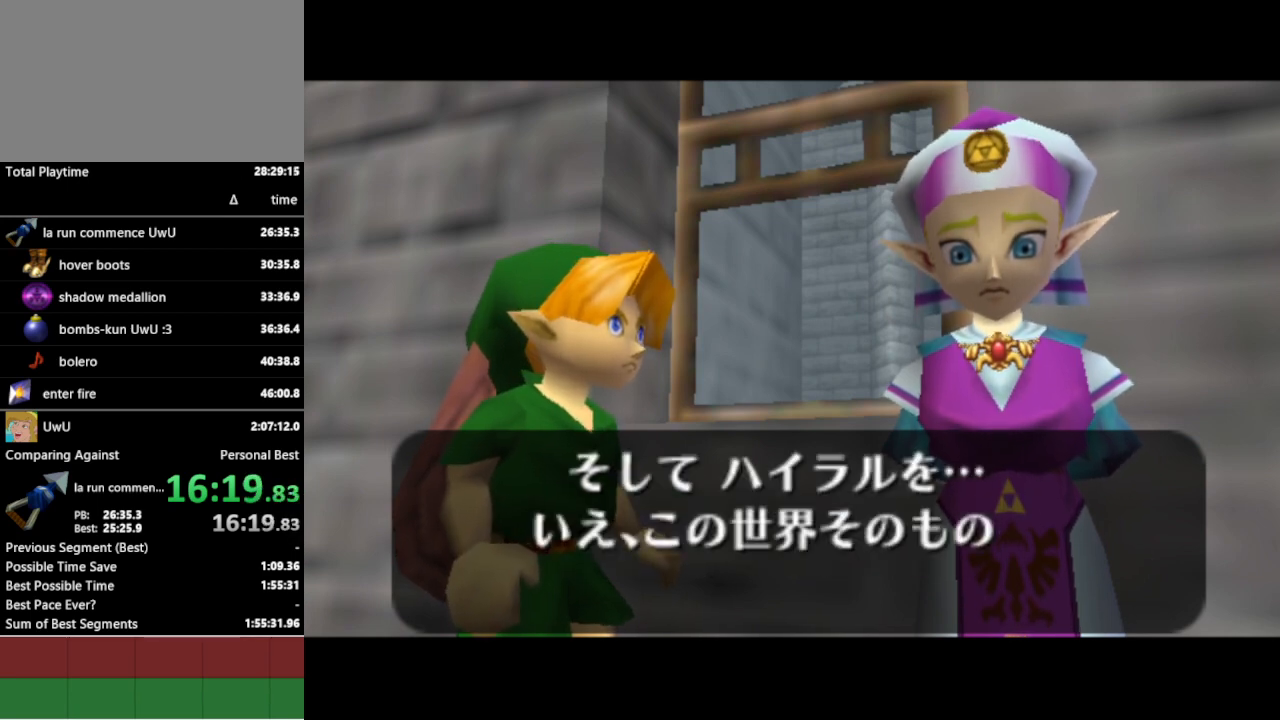
{"buttons": [], "left_stick": "center", "right_stick": "center", "events": [[367, "A", "down"], [400, "B", "down"], [433, "A", "up"], [467, "B", "up"]]}
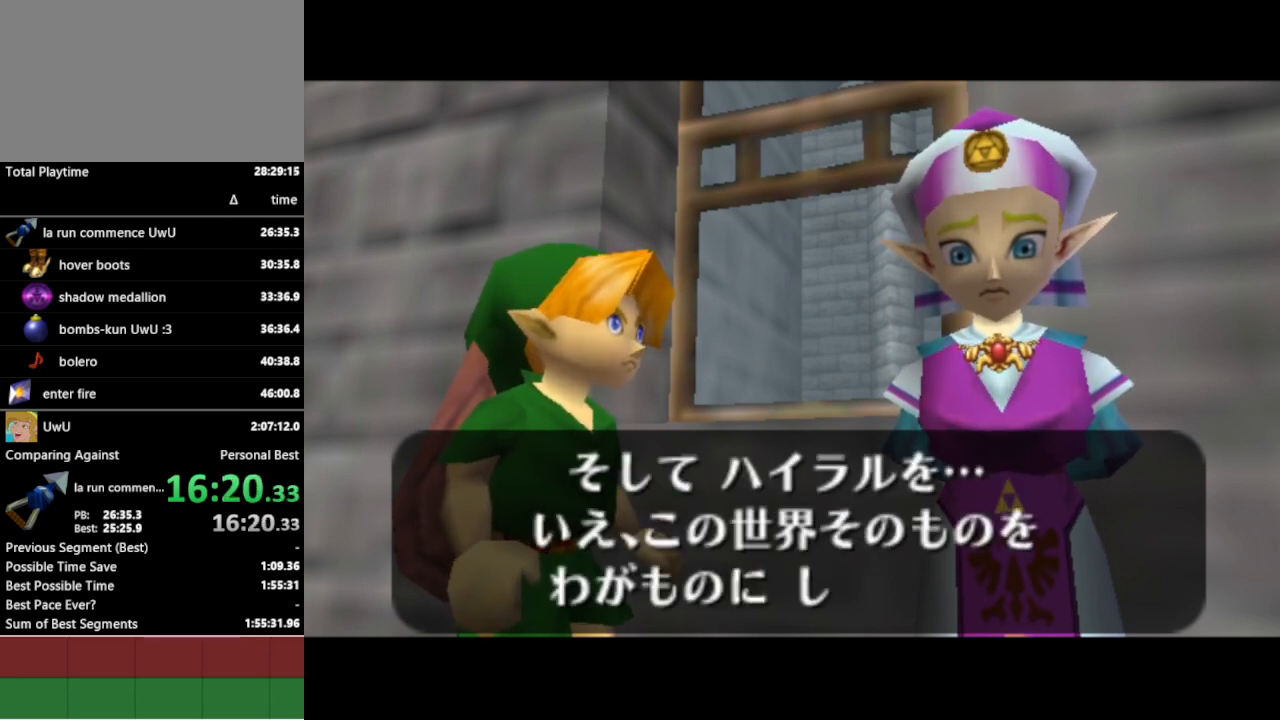
{"buttons": [], "left_stick": "center", "right_stick": "center", "events": [[33, "B", "down"], [67, "A", "down"], [100, "A", "up"], [167, "A", "down"], [167, "B", "up"], [200, "A", "up"], [233, "B", "down"], [267, "A", "down"], [333, "A", "up"], [333, "B", "up"]]}
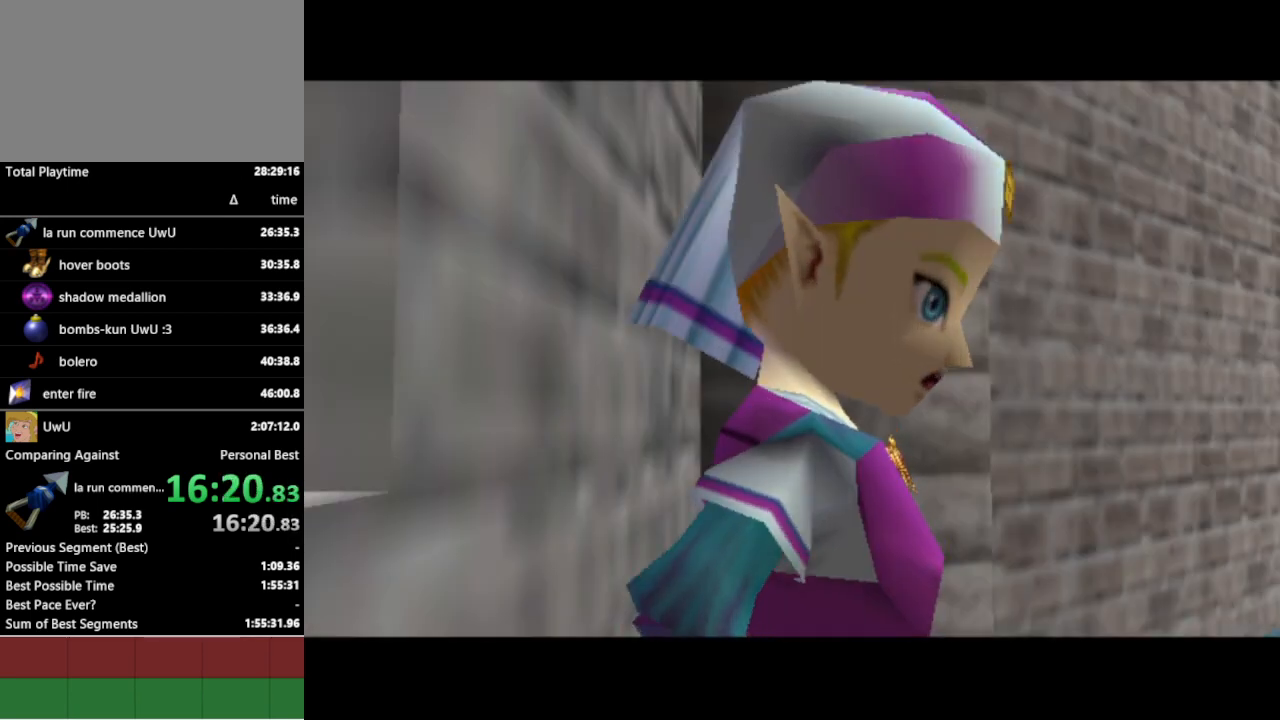
{"buttons": [], "left_stick": "center", "right_stick": "center", "events": []}